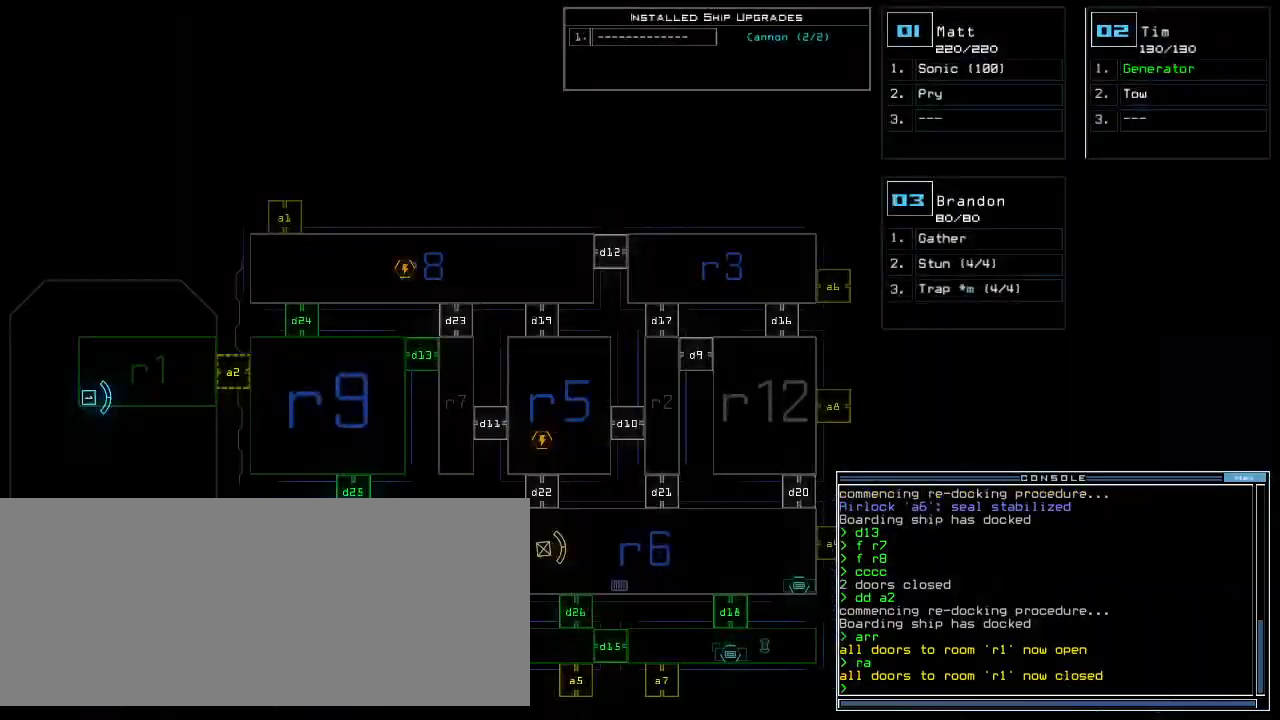
Gameplay with keyboard; each line is a JSON object with the keys held at the frame after it. "events" lists presses ("down") and releases ("up") of ".", "0", "1", "2", "3", "4", "5", "6", "7", "8", "9", "a", "b", "backspace", "c", "caps_lock", "comma", "ctrl_l", "ctrl_r", "d", "down", "e", "equals", "escape", "f", "f1", "g", "h", "i", "j", "k", "l", "left", "m", "minus", "n", "o", "p", "q", "quote", "r", "return", "right", "s", "semicolon", "shift_l", "shift_r", "space", "t", "tab", "tilde", "u", "up", "v", "w", "x", "y" and "z" between this image and that frame as [ms after this image, input, new state], when the widget could be followed in between. No other keys are recorded. Mouse input is not recorded. Not read: other_keys.
{"keys": [], "events": []}
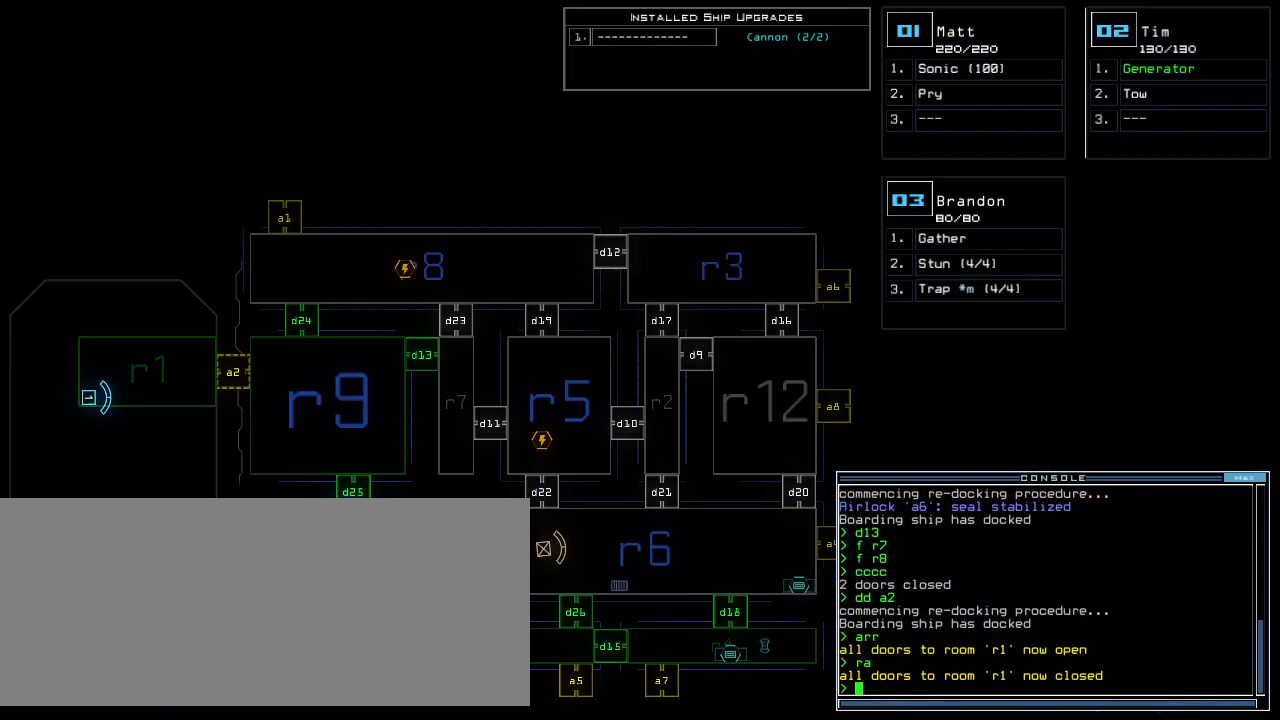
{"keys": [], "events": [[100, "d", "down"], [180, "d", "up"], [300, "2", "down"], [360, "2", "up"]]}
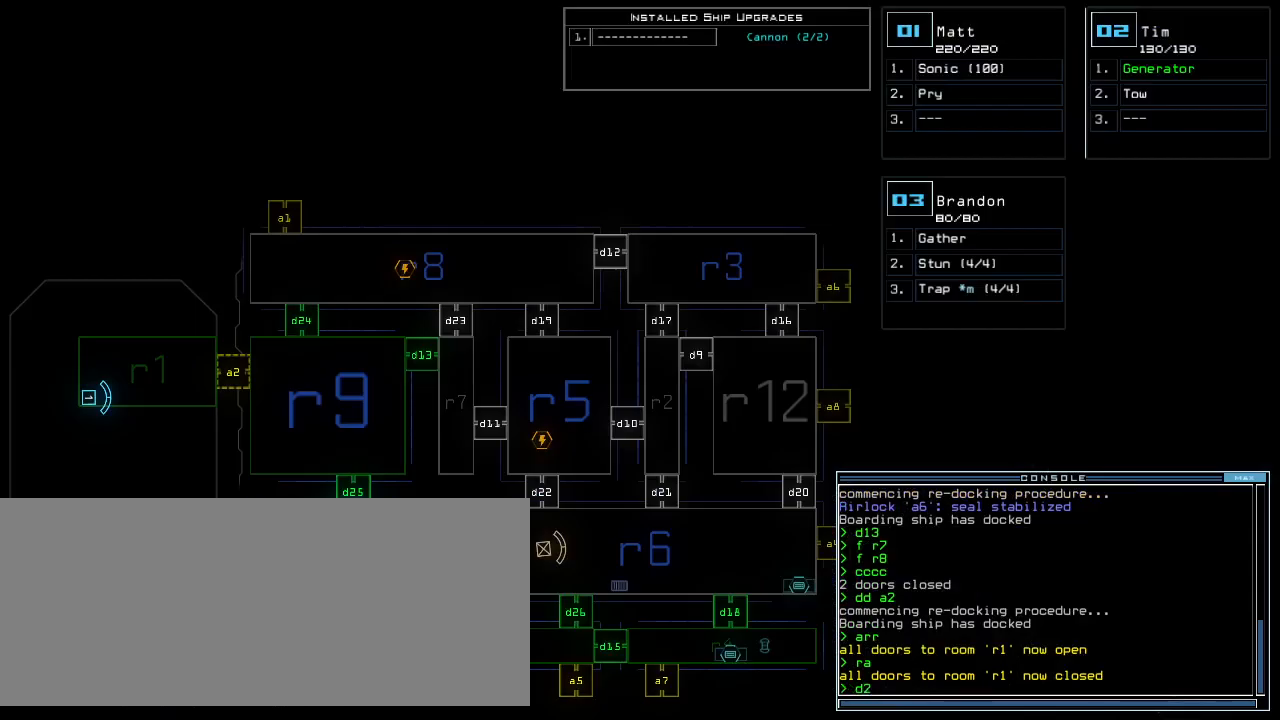
{"keys": ["3", "up"], "events": [[160, "5", "down"], [240, "return", "down"], [260, "5", "up"], [300, "return", "up"], [480, "3", "down"], [500, "up", "down"]]}
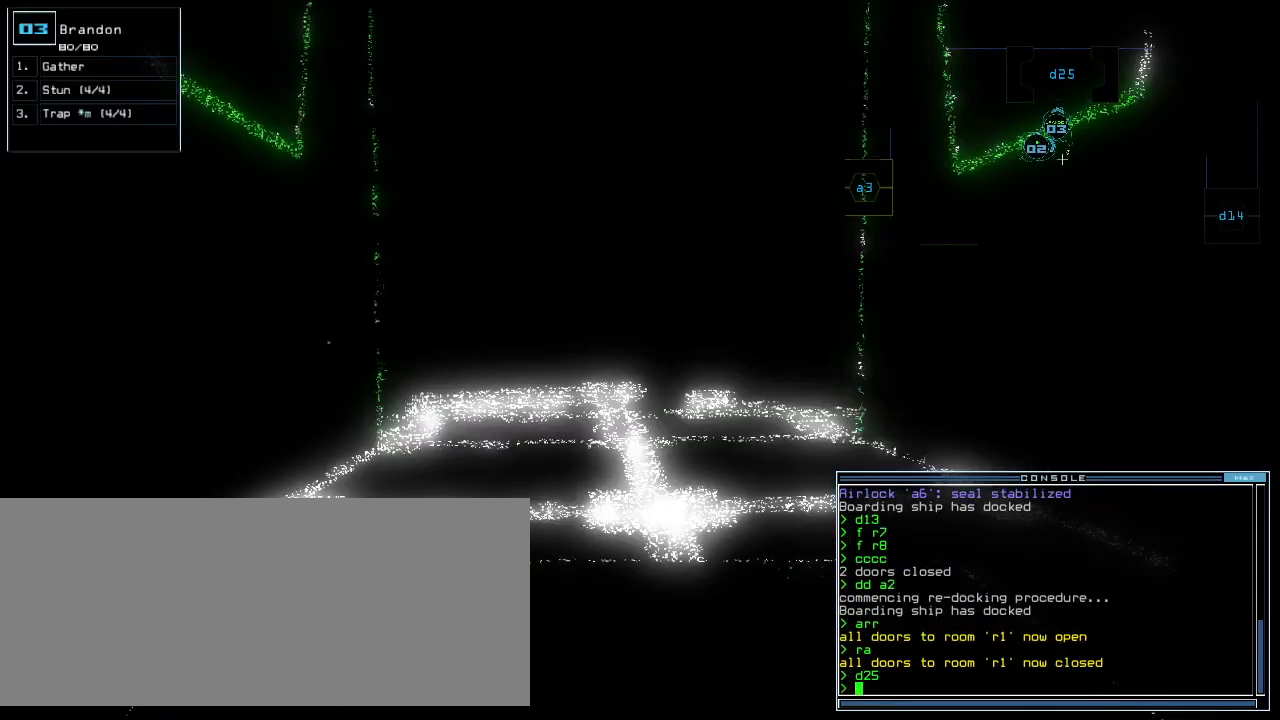
{"keys": ["up"], "events": [[40, "3", "up"]]}
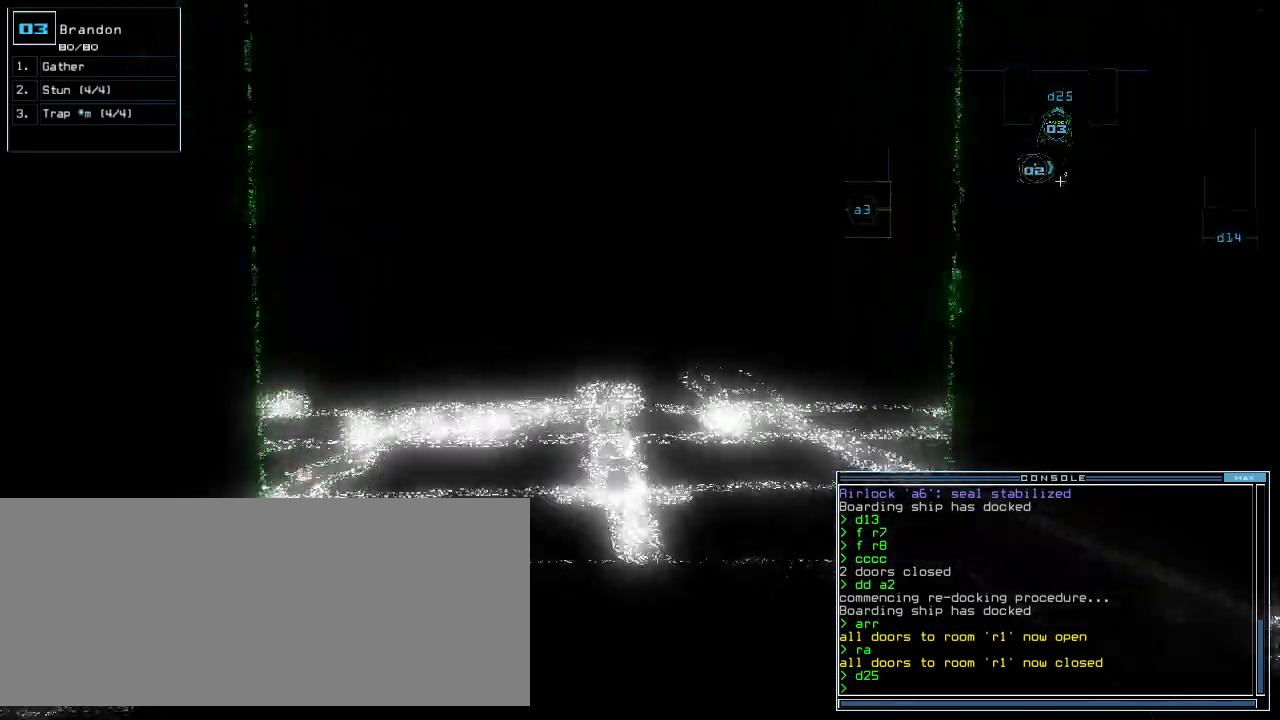
{"keys": ["up"], "events": [[180, "f", "down"], [260, "f", "up"], [260, "space", "down"], [400, "space", "up"]]}
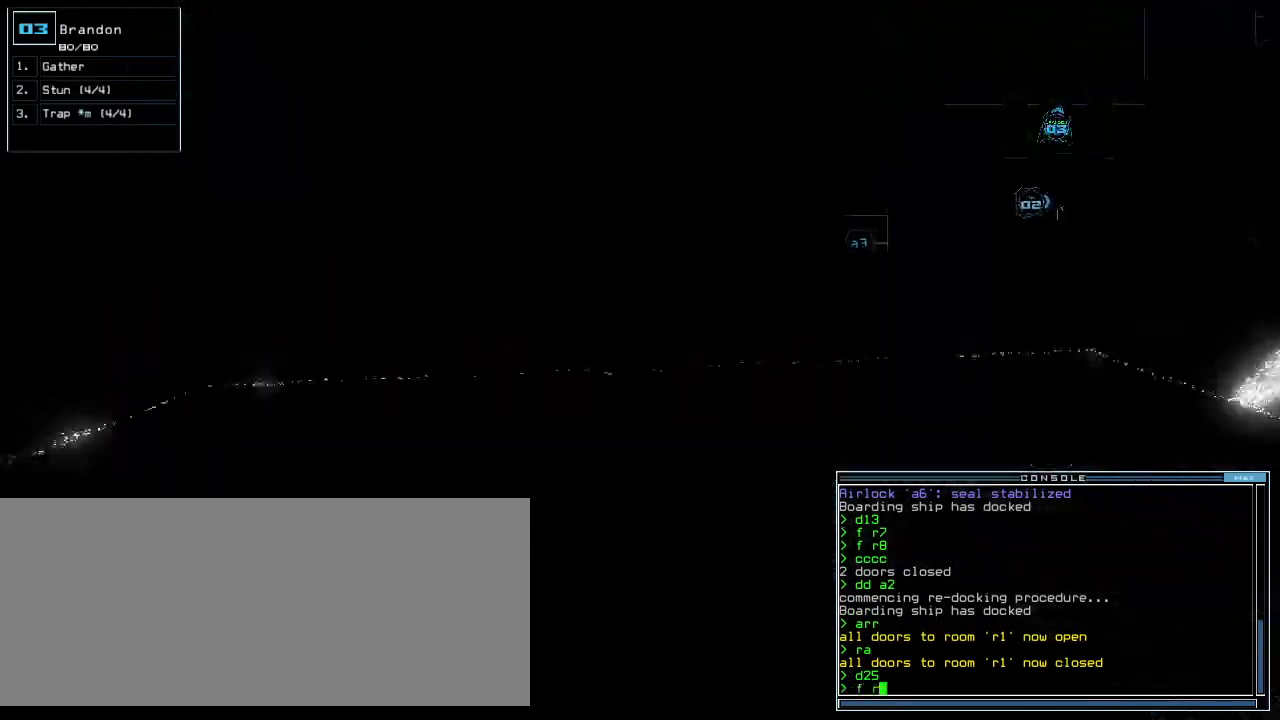
{"keys": ["left", "up"], "events": [[460, "left", "down"]]}
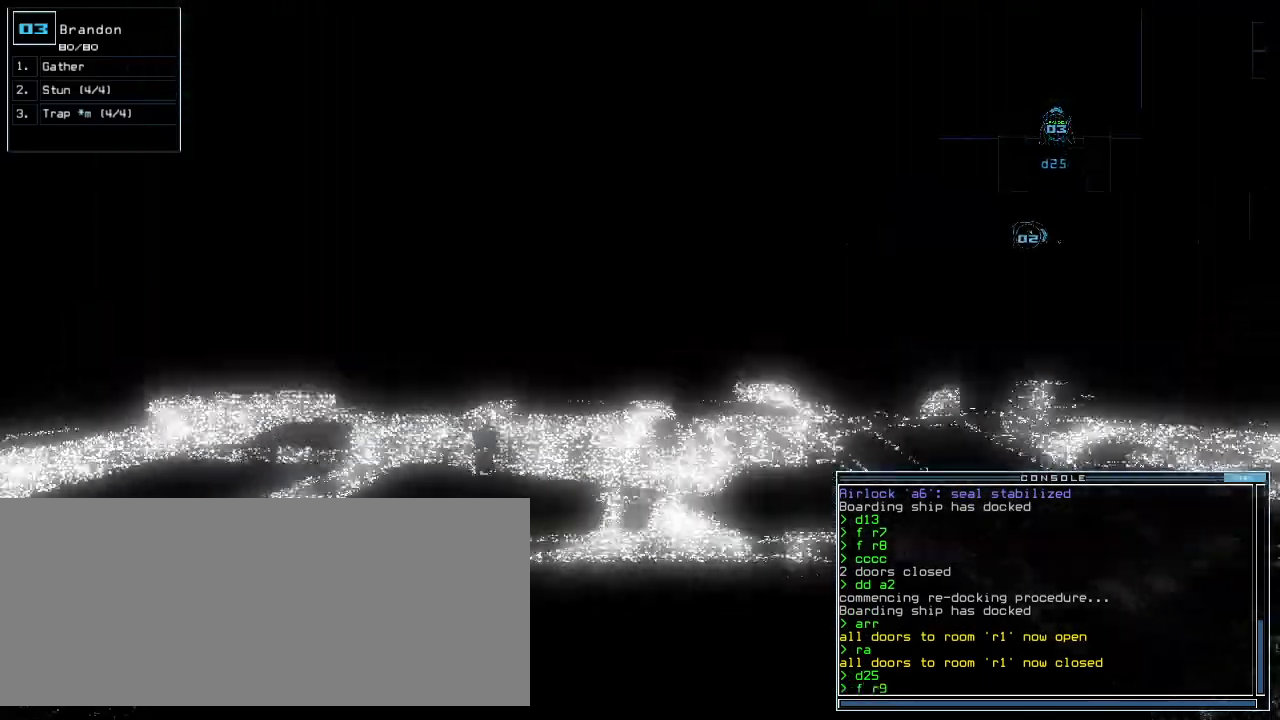
{"keys": ["1", "left", "up"], "events": [[40, "space", "down"], [100, "left", "up"], [120, "space", "up"], [320, "r", "down"], [380, "left", "down"], [400, "r", "up"], [500, "1", "down"]]}
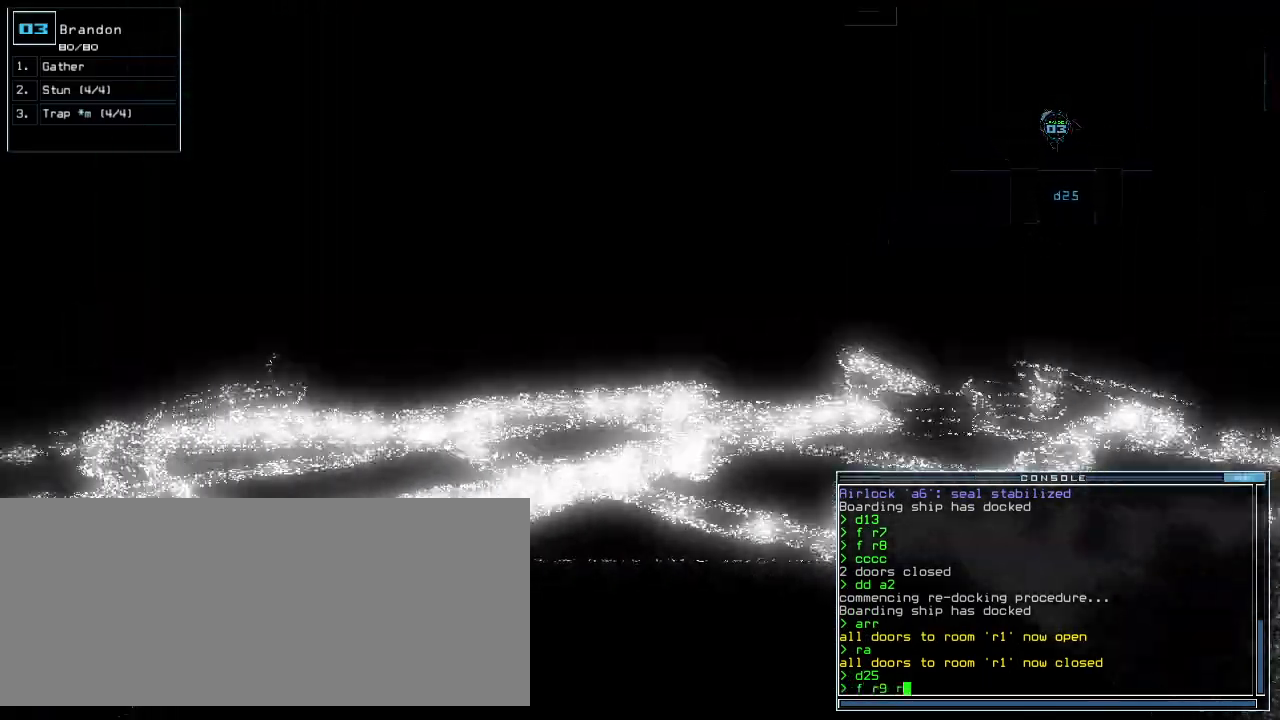
{"keys": ["up"], "events": [[120, "1", "up"], [120, "return", "down"], [160, "left", "up"], [220, "return", "up"]]}
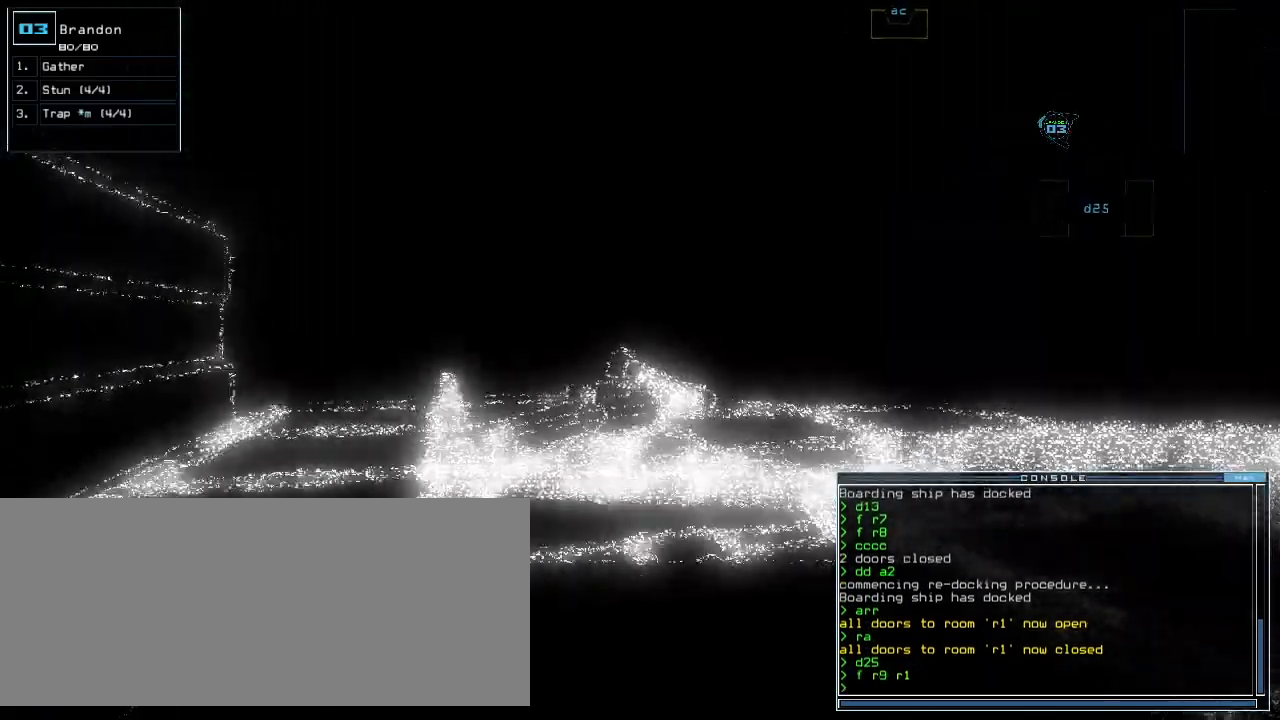
{"keys": ["right", "up"], "events": [[40, "left", "down"], [100, "left", "up"], [480, "right", "down"]]}
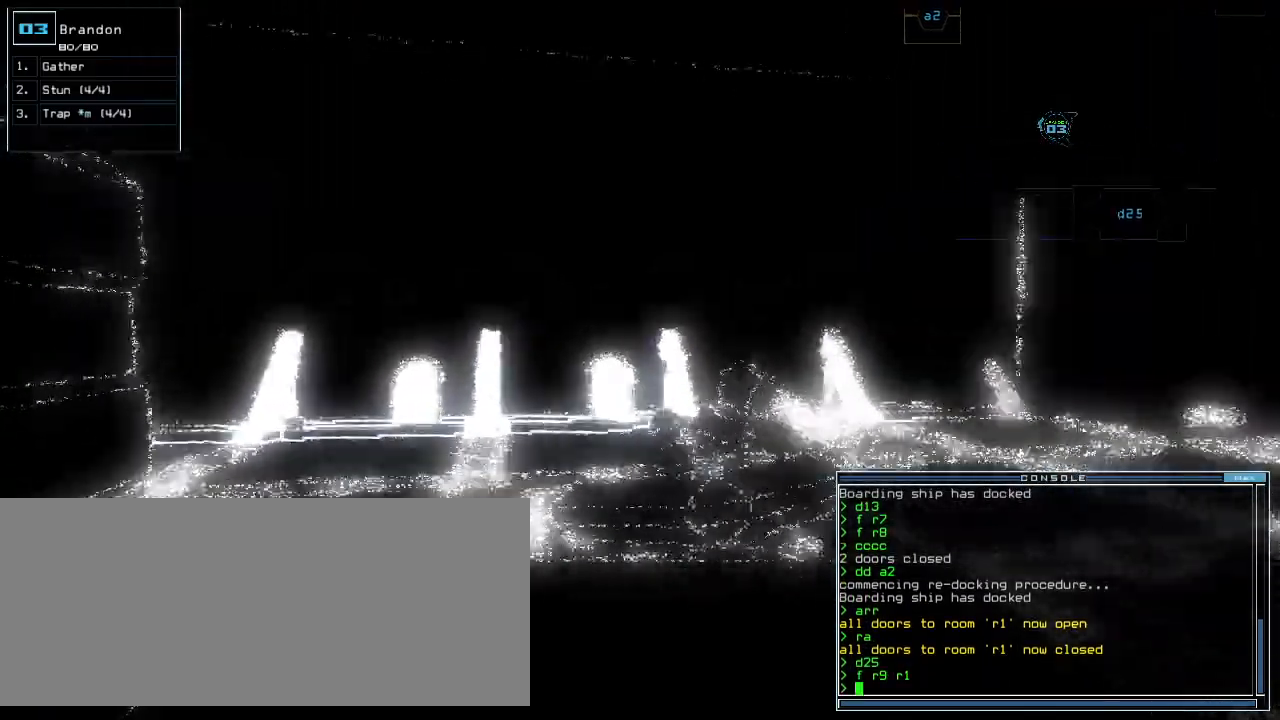
{"keys": ["up"], "events": [[240, "right", "up"], [380, "right", "down"], [480, "right", "up"]]}
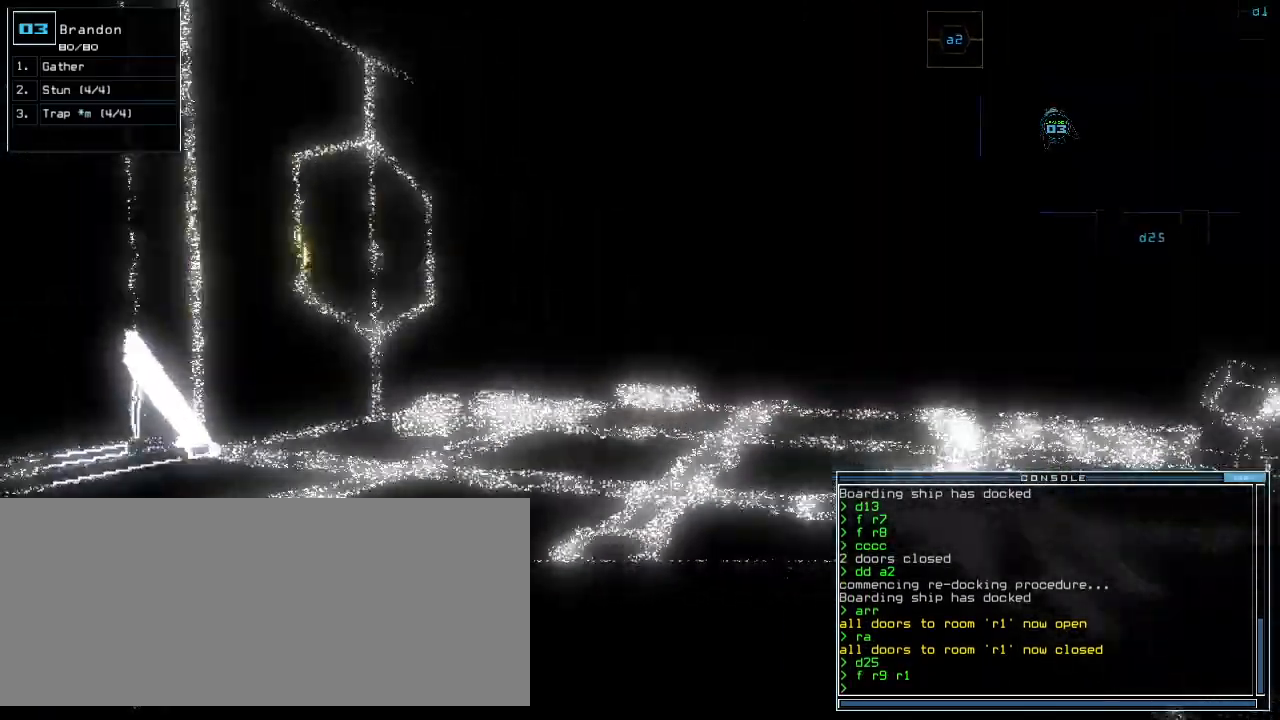
{"keys": ["up"], "events": []}
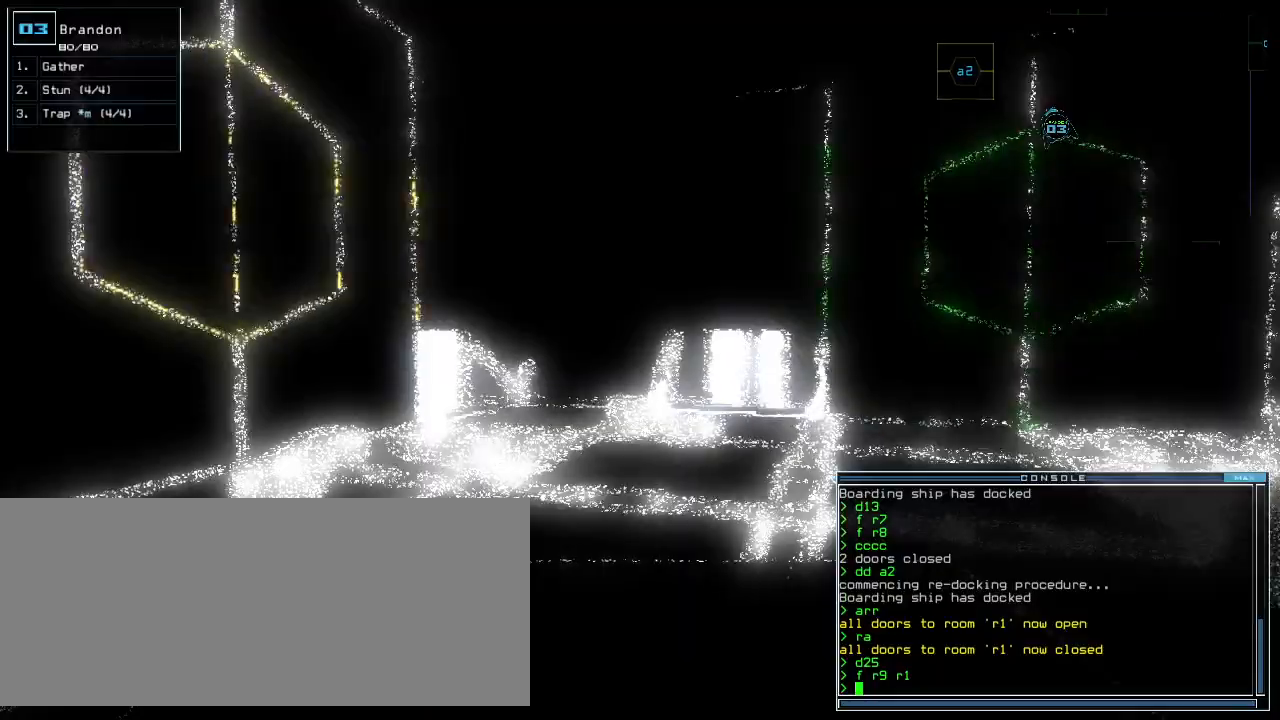
{"keys": ["right", "up"], "events": [[40, "right", "down"], [100, "right", "up"], [240, "right", "down"], [360, "right", "up"], [460, "right", "down"]]}
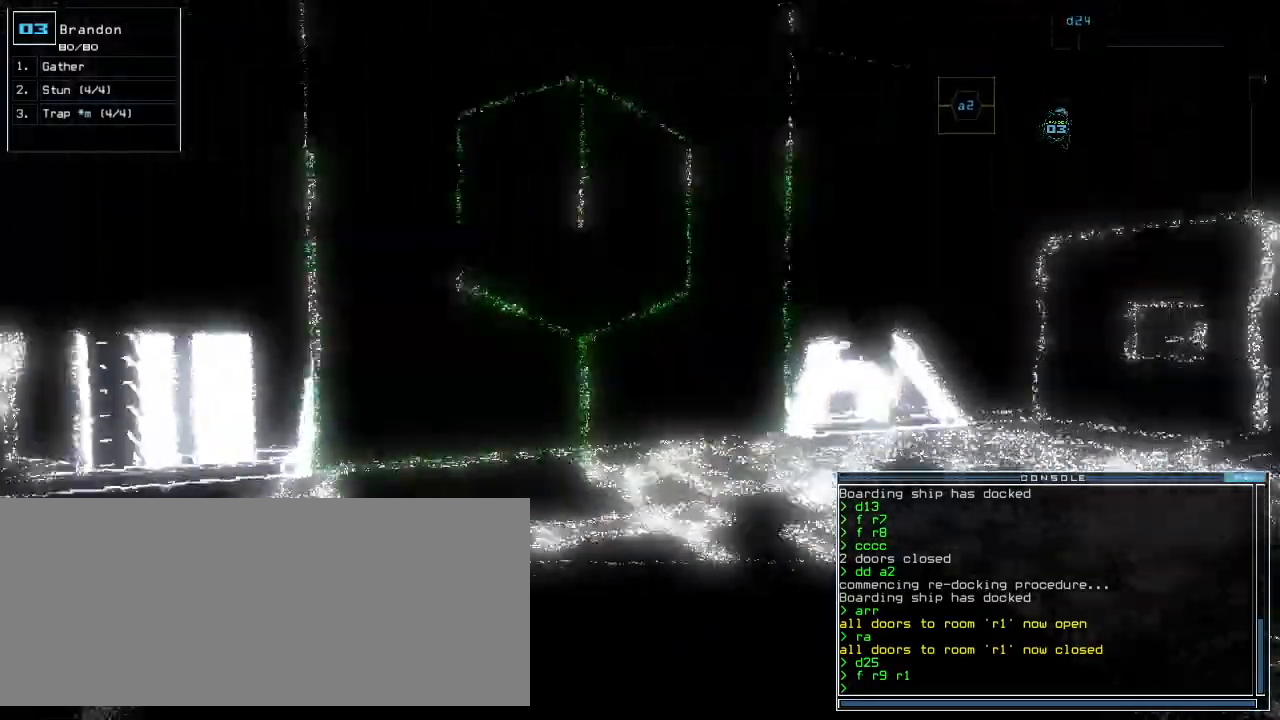
{"keys": ["right", "up"], "events": [[220, "right", "up"], [380, "right", "down"]]}
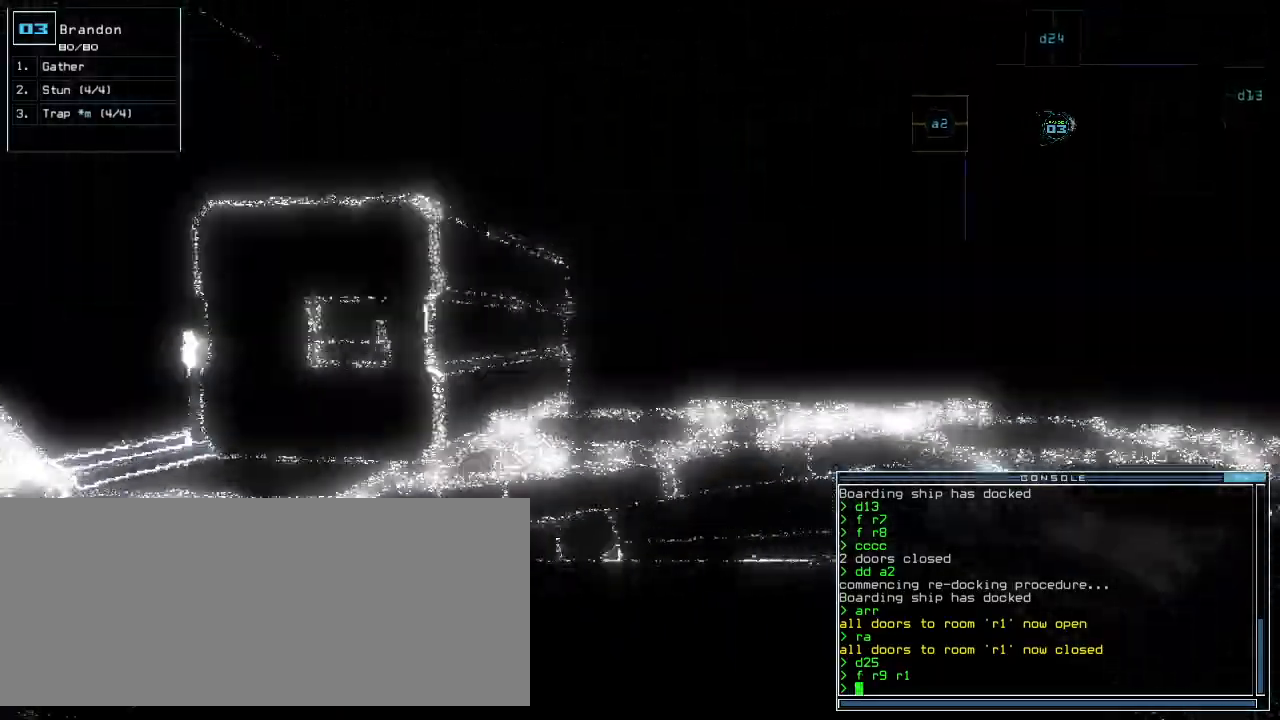
{"keys": ["up"], "events": [[20, "right", "up"]]}
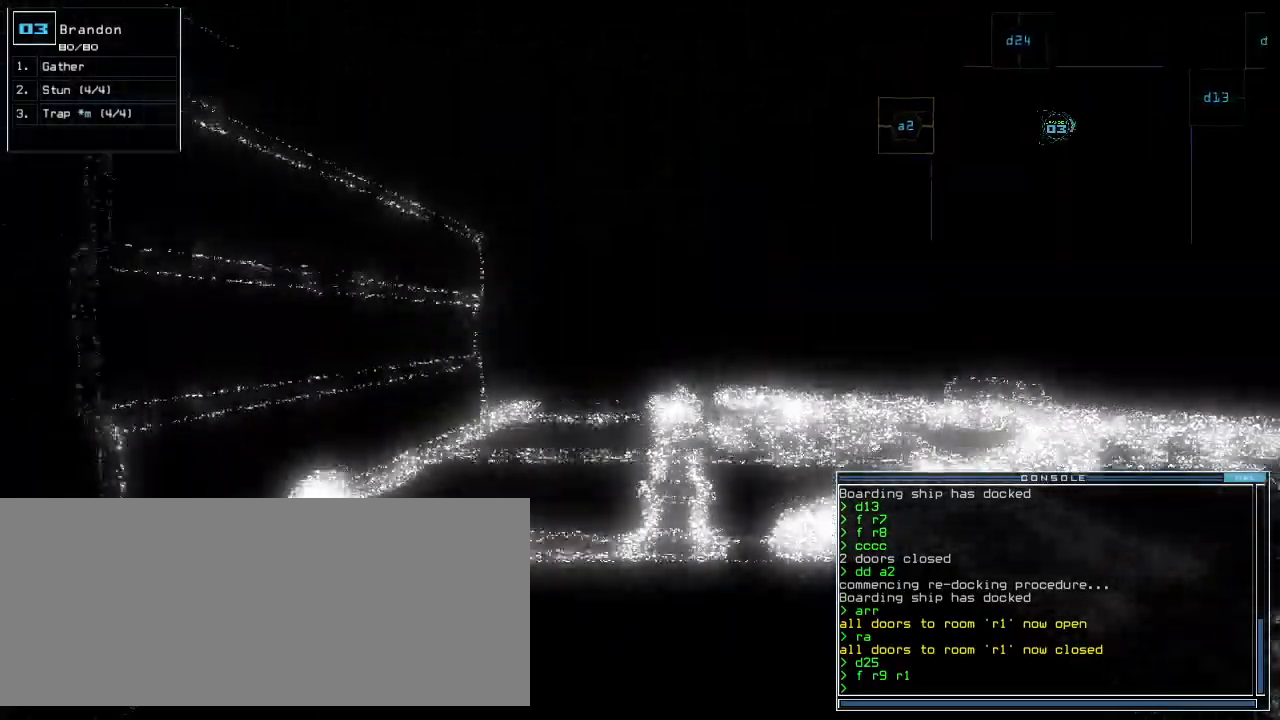
{"keys": ["up"]}
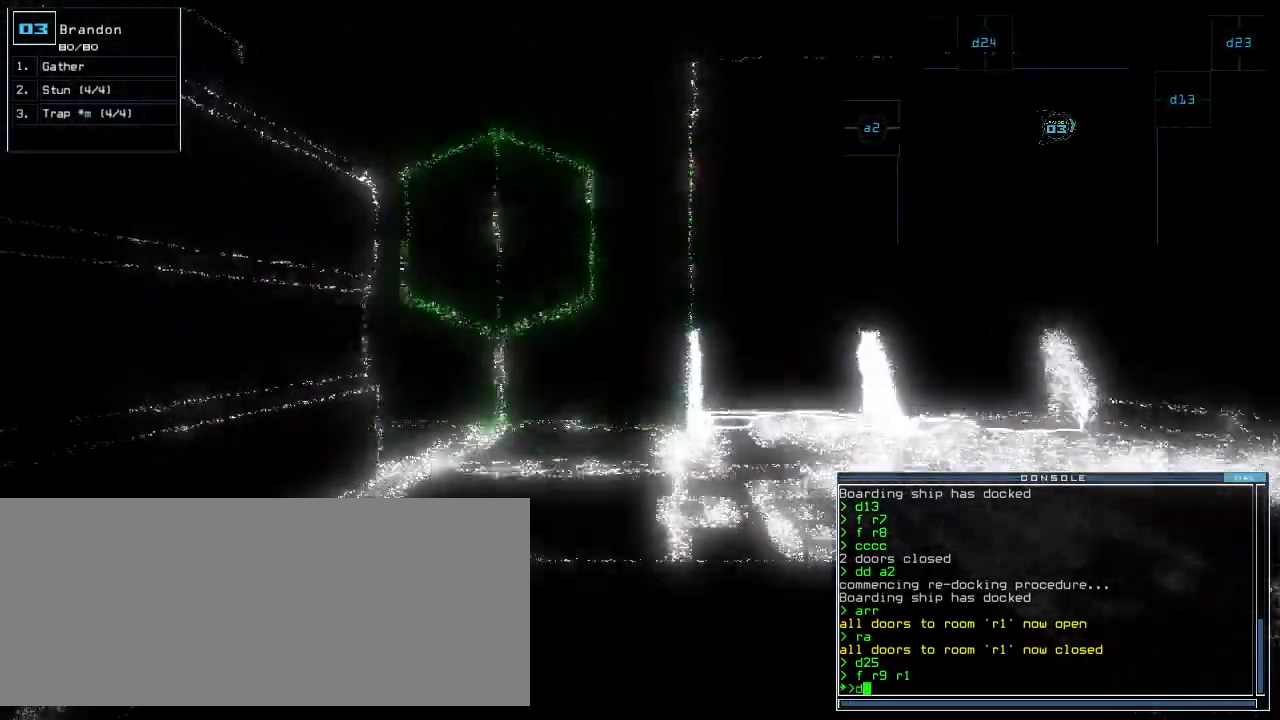
{"keys": ["up"], "events": [[60, "1", "down"], [160, "1", "up"], [320, "3", "down"], [360, "3", "up"]]}
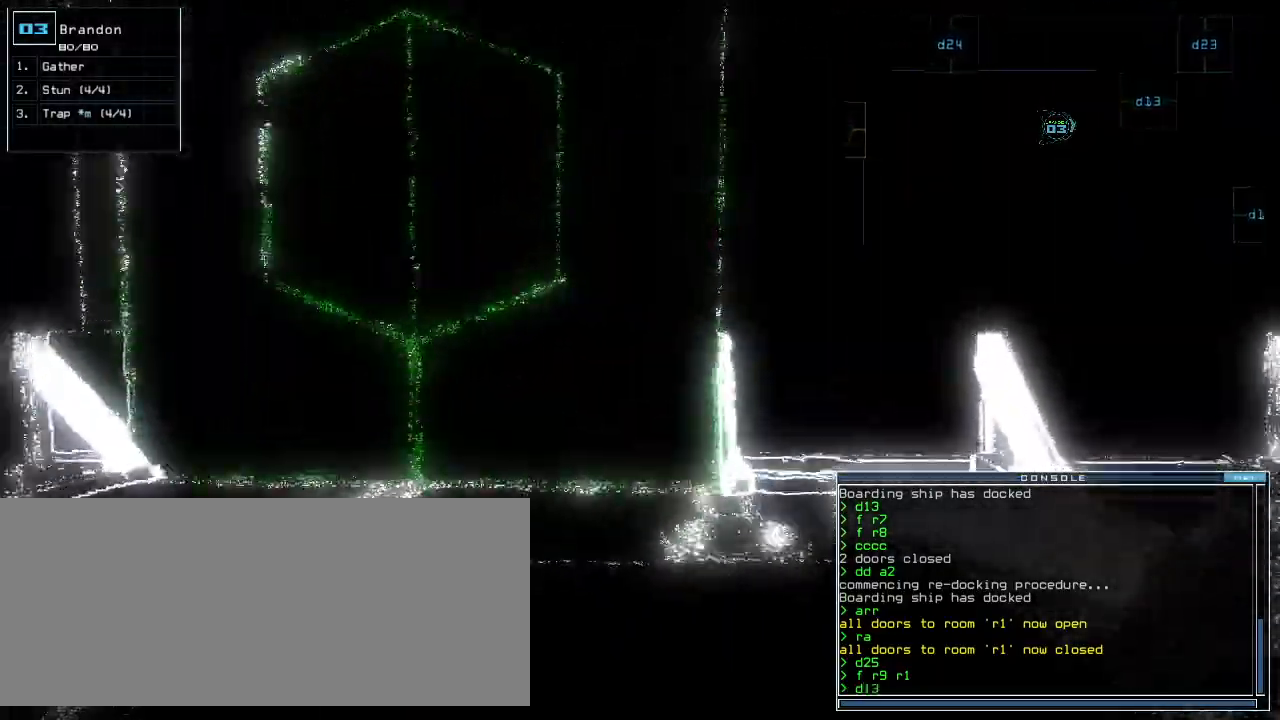
{"keys": ["up"], "events": [[140, "left", "down"], [280, "left", "up"], [280, "return", "down"], [360, "return", "up"]]}
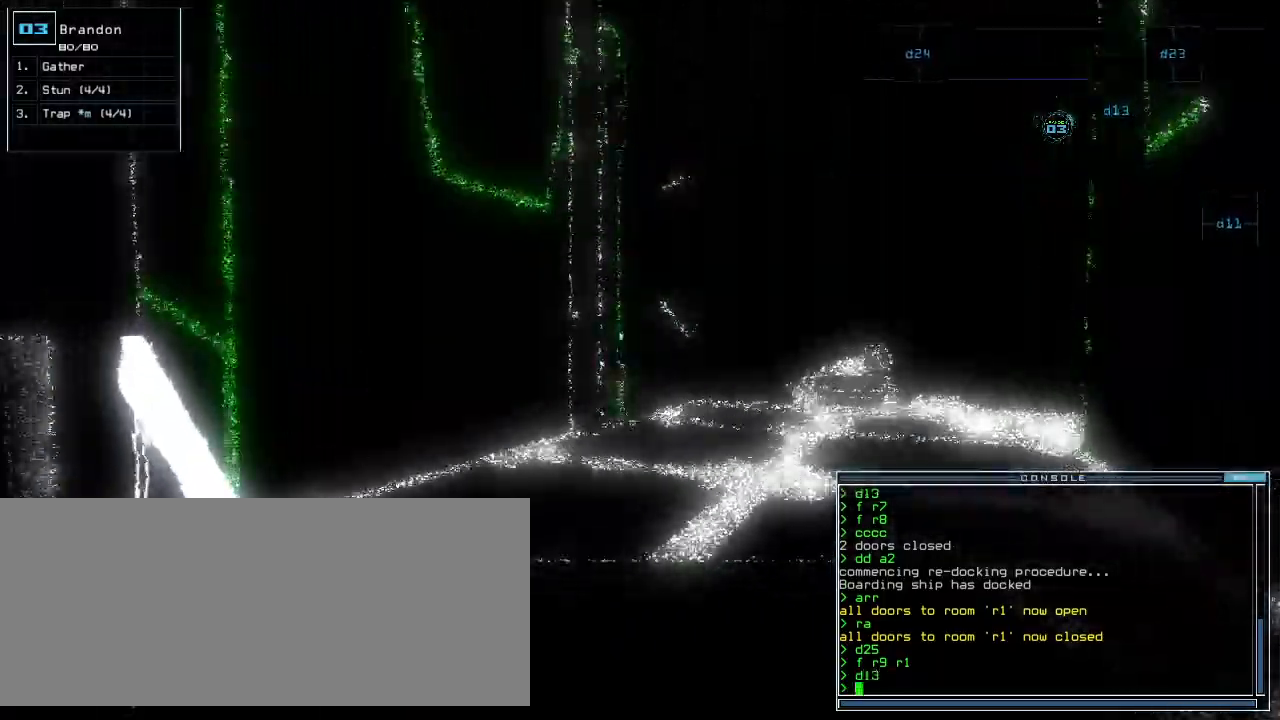
{"keys": ["right", "up"], "events": [[20, "left", "down"], [80, "left", "up"], [240, "right", "down"], [340, "right", "up"], [480, "right", "down"]]}